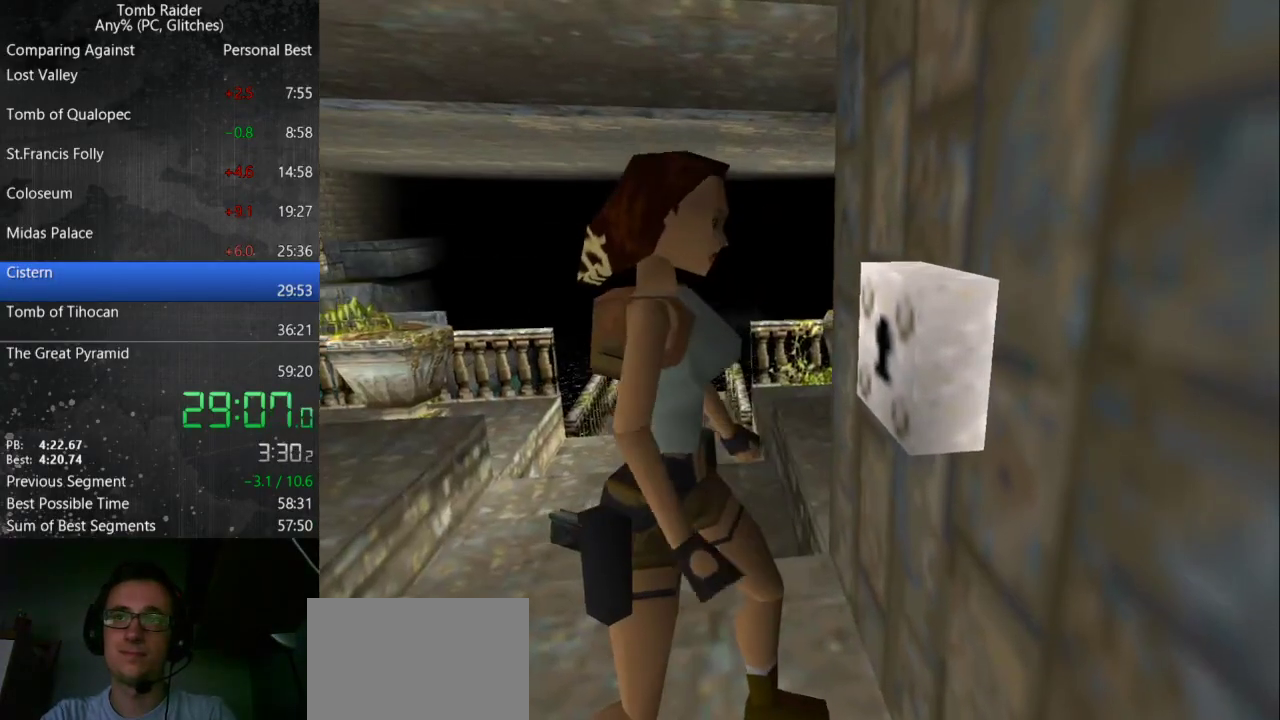
Gameplay with keyboard; each line is a JSON object with the keys held at the frame after it. "events" lists presses ("down") and releases ("up") of "action", "down", "guns", "inv", "jump", "left", "look", "right", "roll", "step", "step2", "up" and "walk" between this image and that frame as [ms after this image, input, new state], when the widget could be followed in between. No other keys are recorded. Mouse input is not recorded. Key names are as the overlay labels them; some are game actions (e.g. jump) rather than physical keys.
{"keys": [], "events": []}
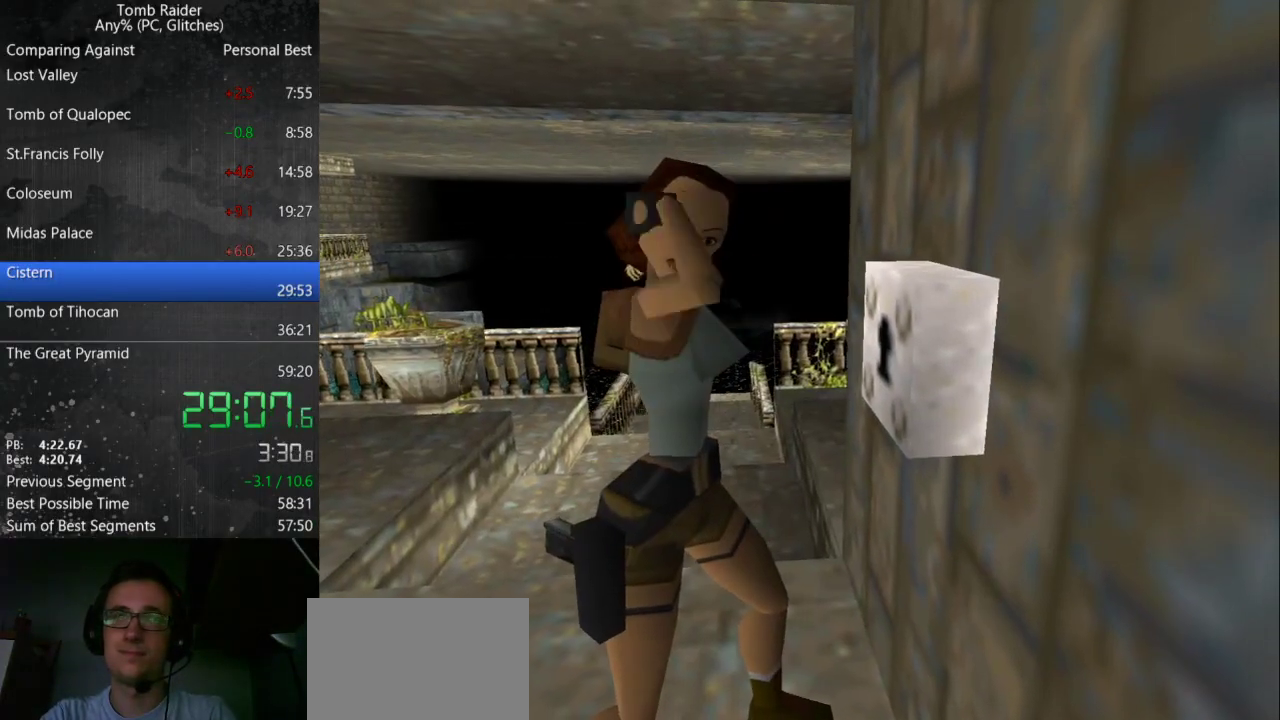
{"keys": [], "events": []}
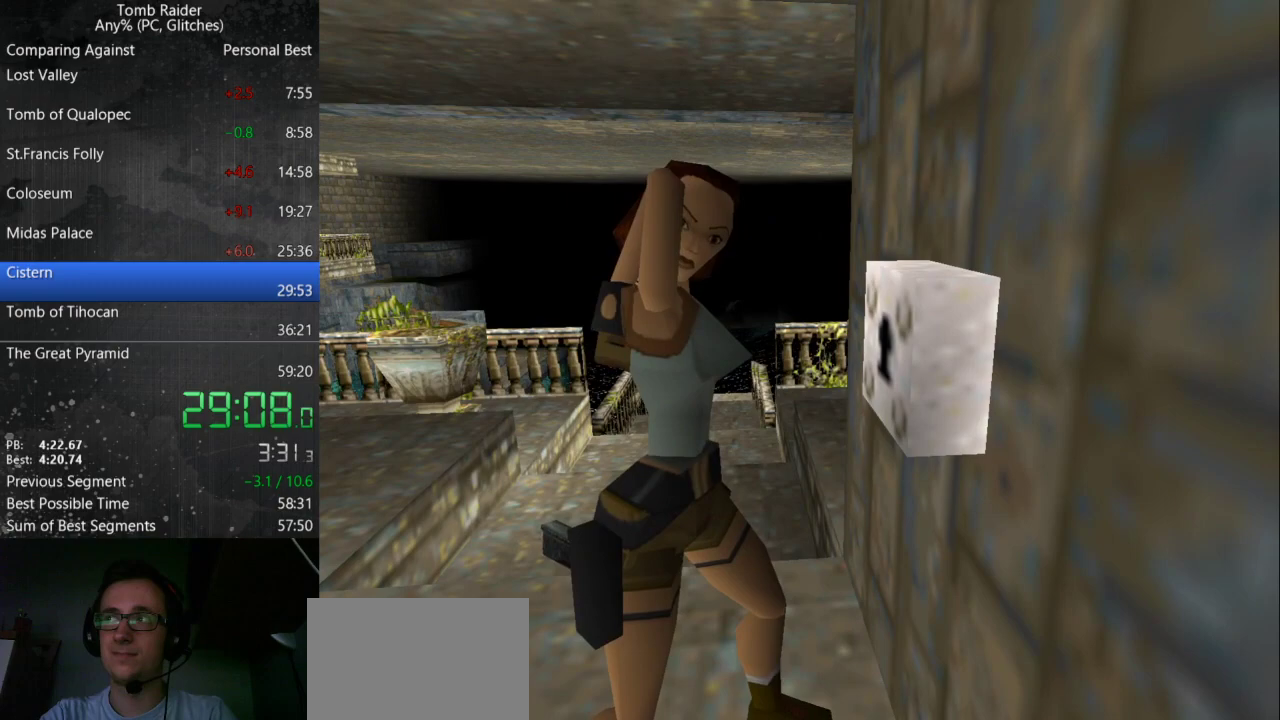
{"keys": [], "events": []}
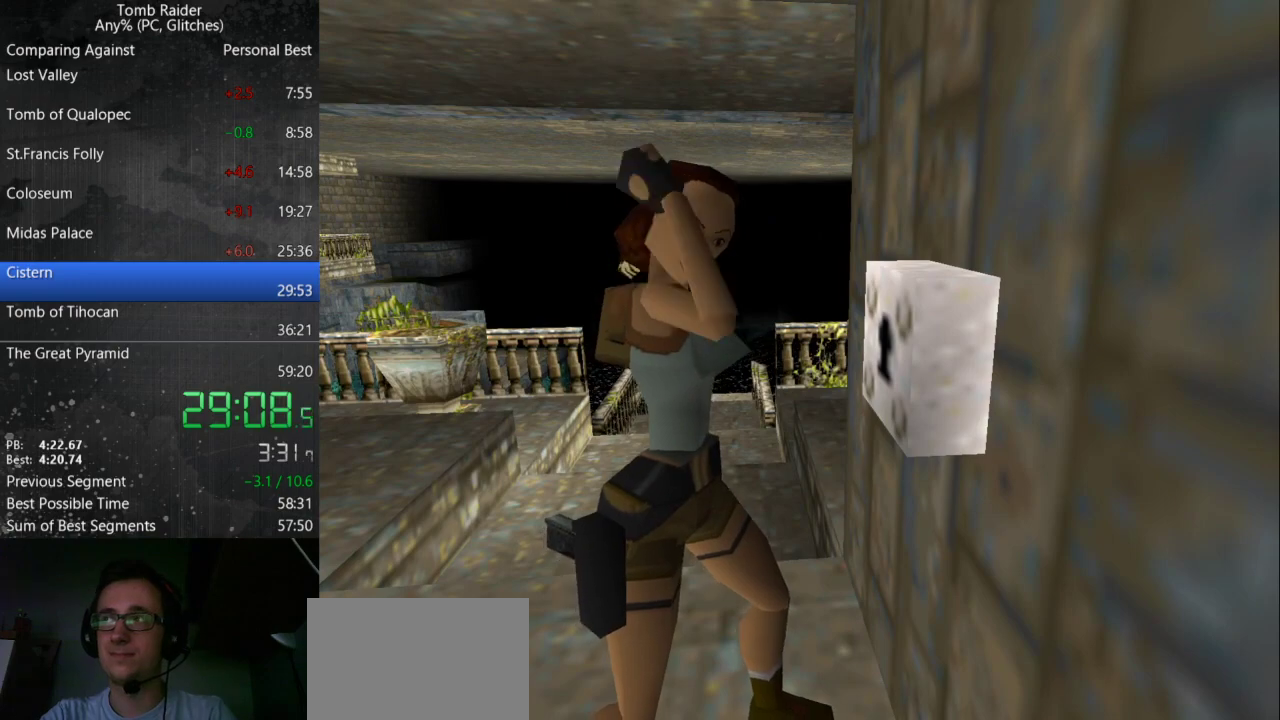
{"keys": [], "events": []}
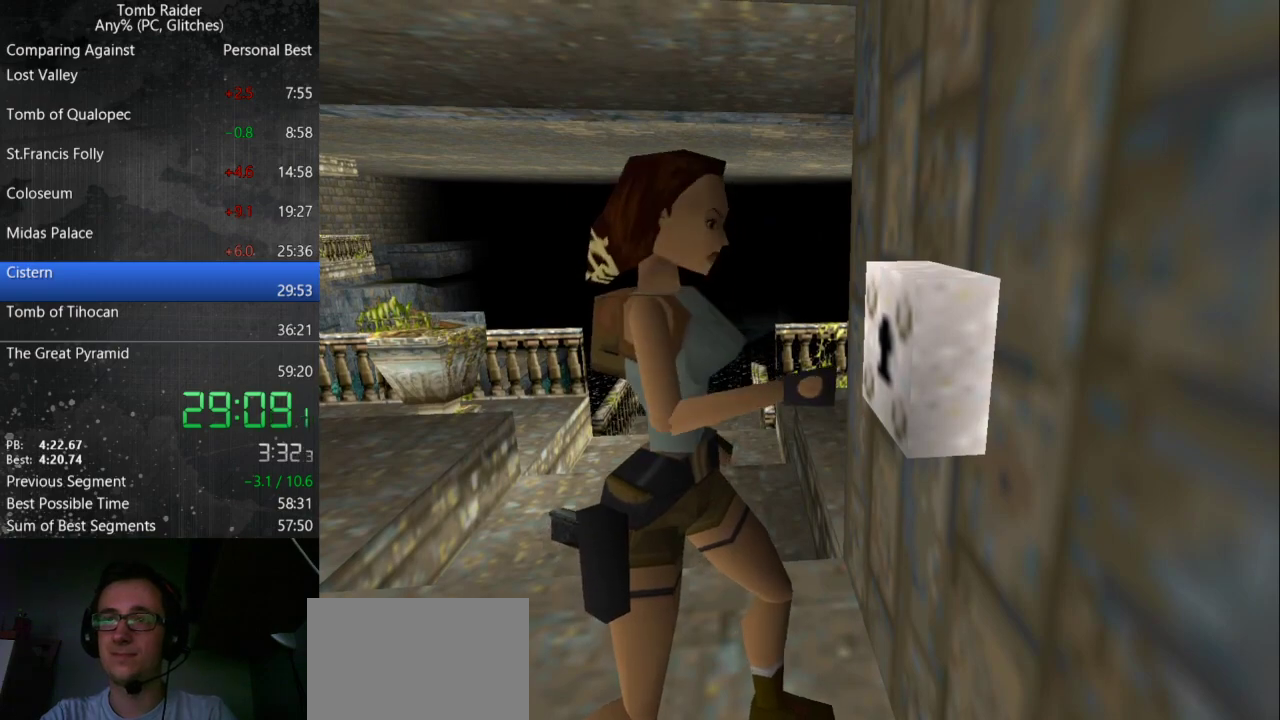
{"keys": [], "events": []}
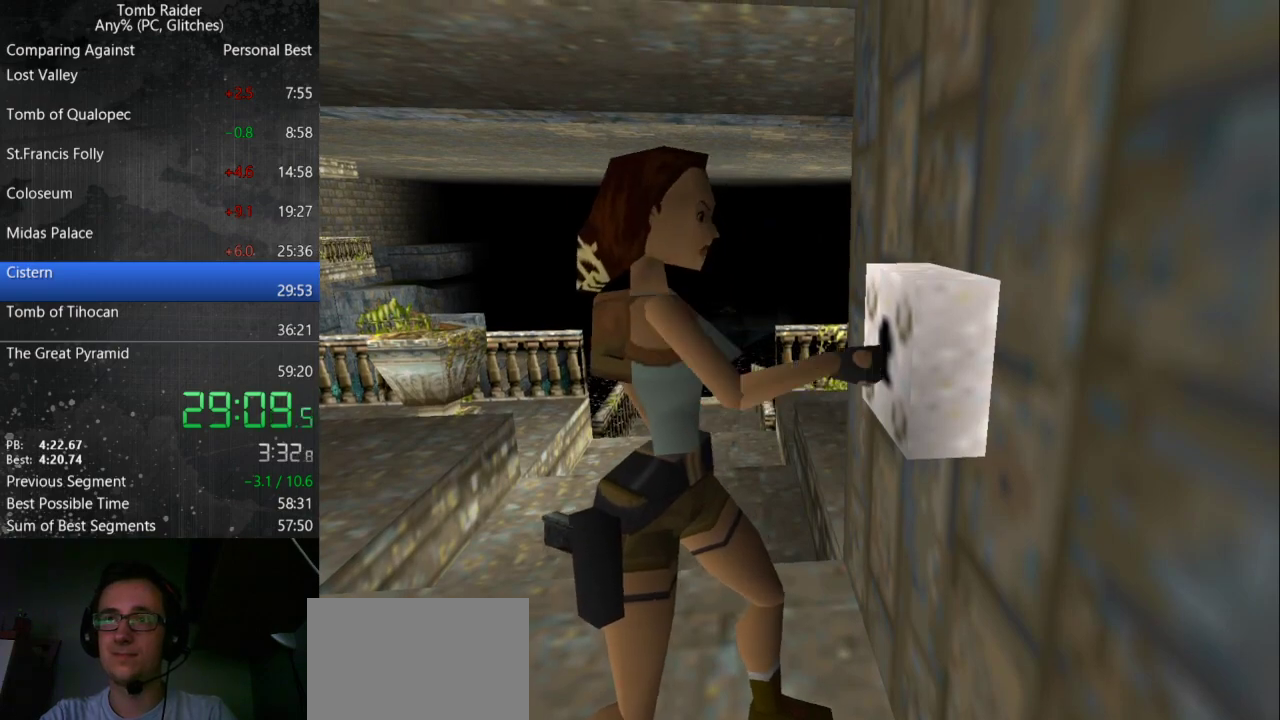
{"keys": ["right"], "events": [[33, "right", "down"]]}
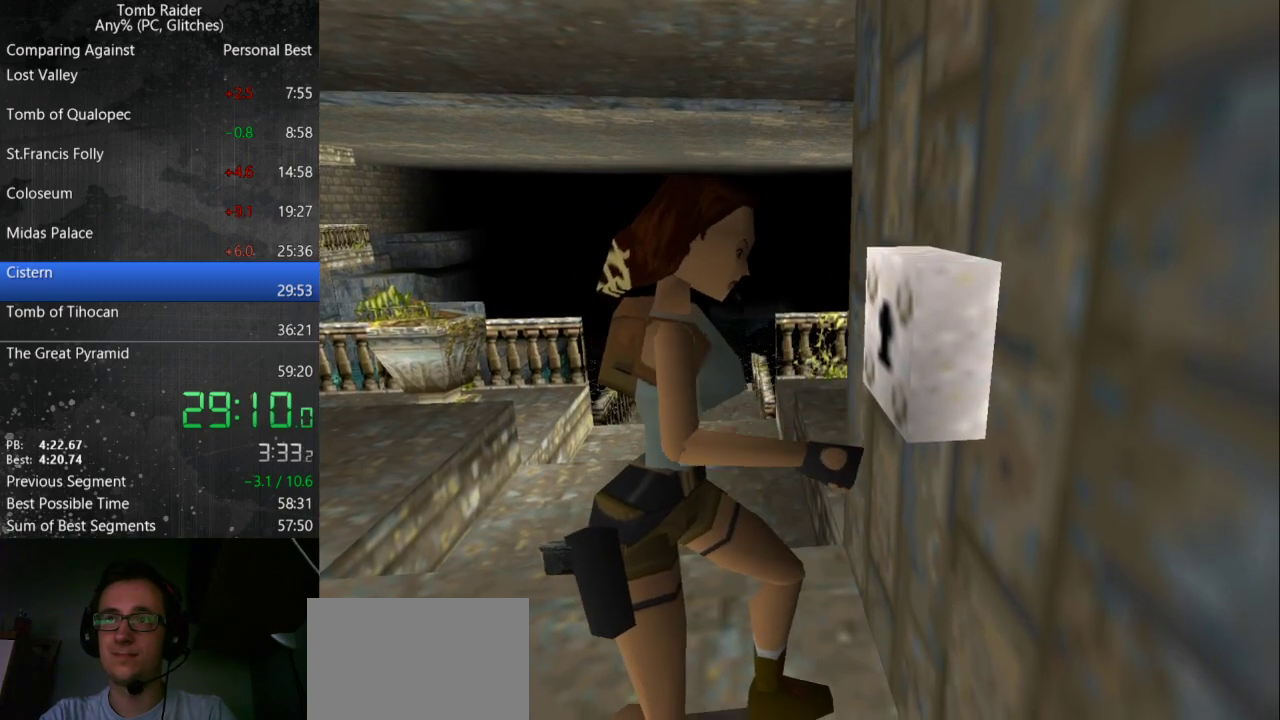
{"keys": ["right"], "events": []}
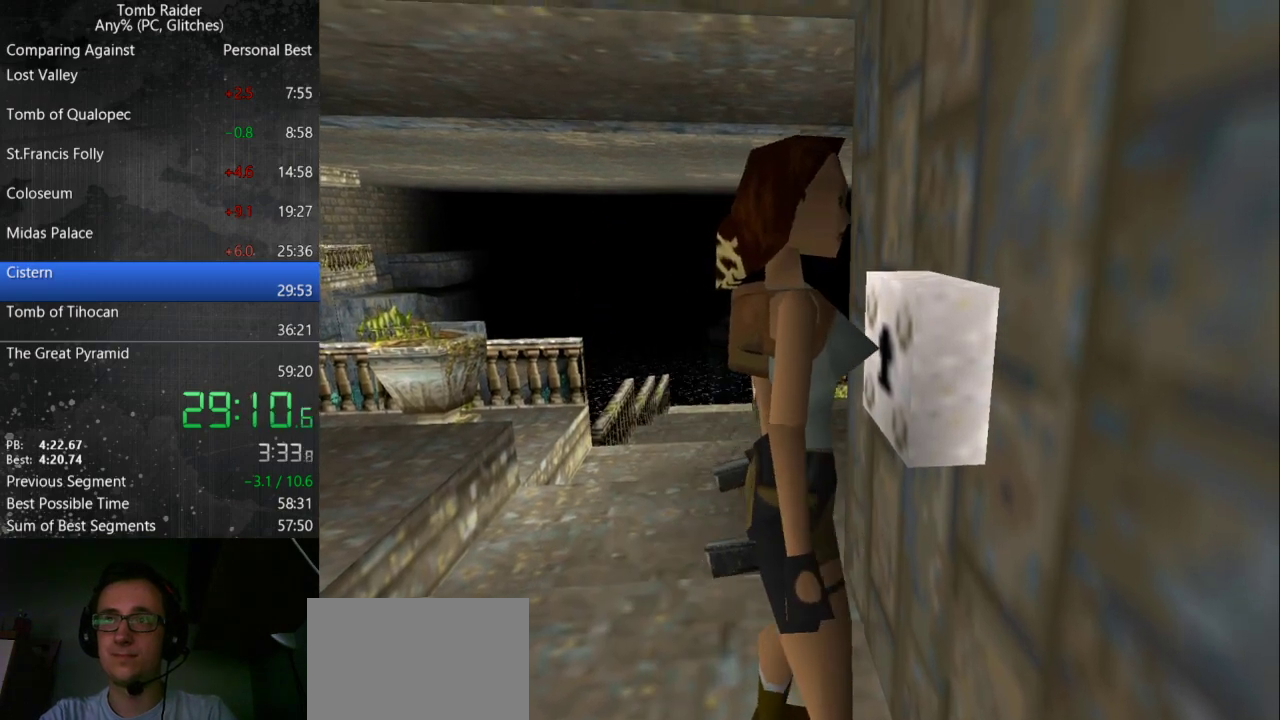
{"keys": ["guns", "right"], "events": [[233, "guns", "down"]]}
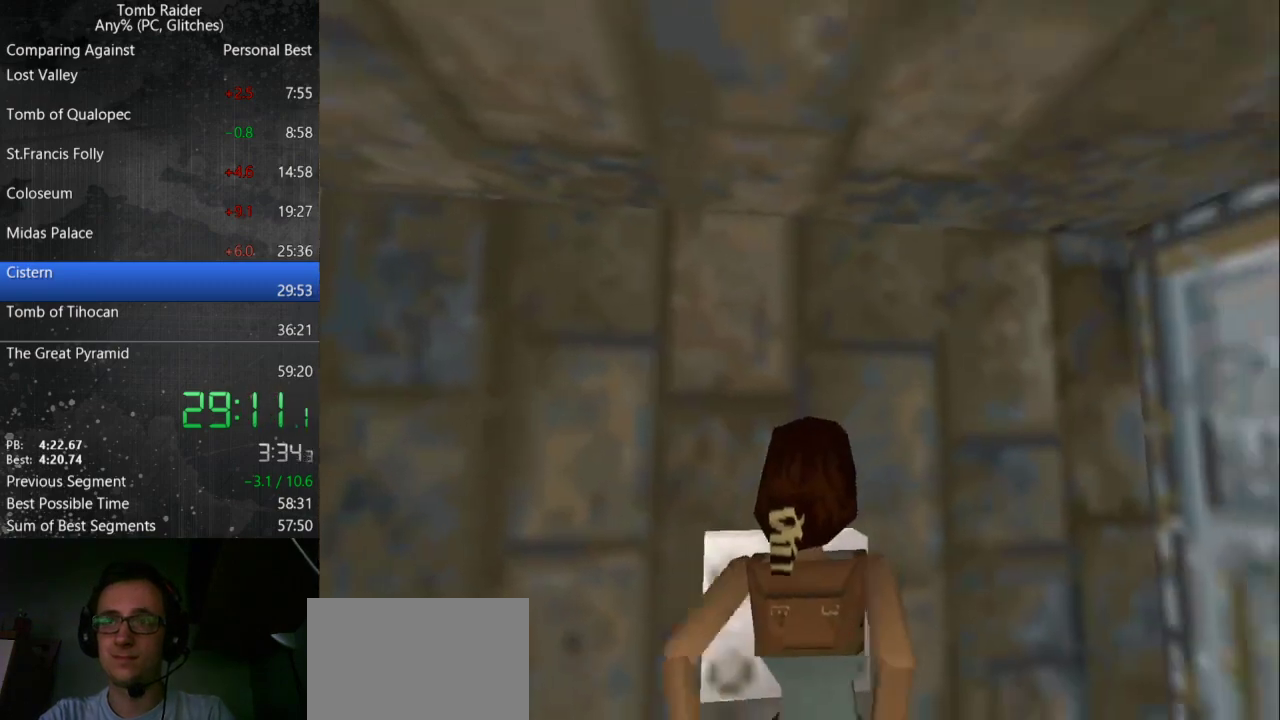
{"keys": ["guns", "right", "up"], "events": [[400, "up", "down"]]}
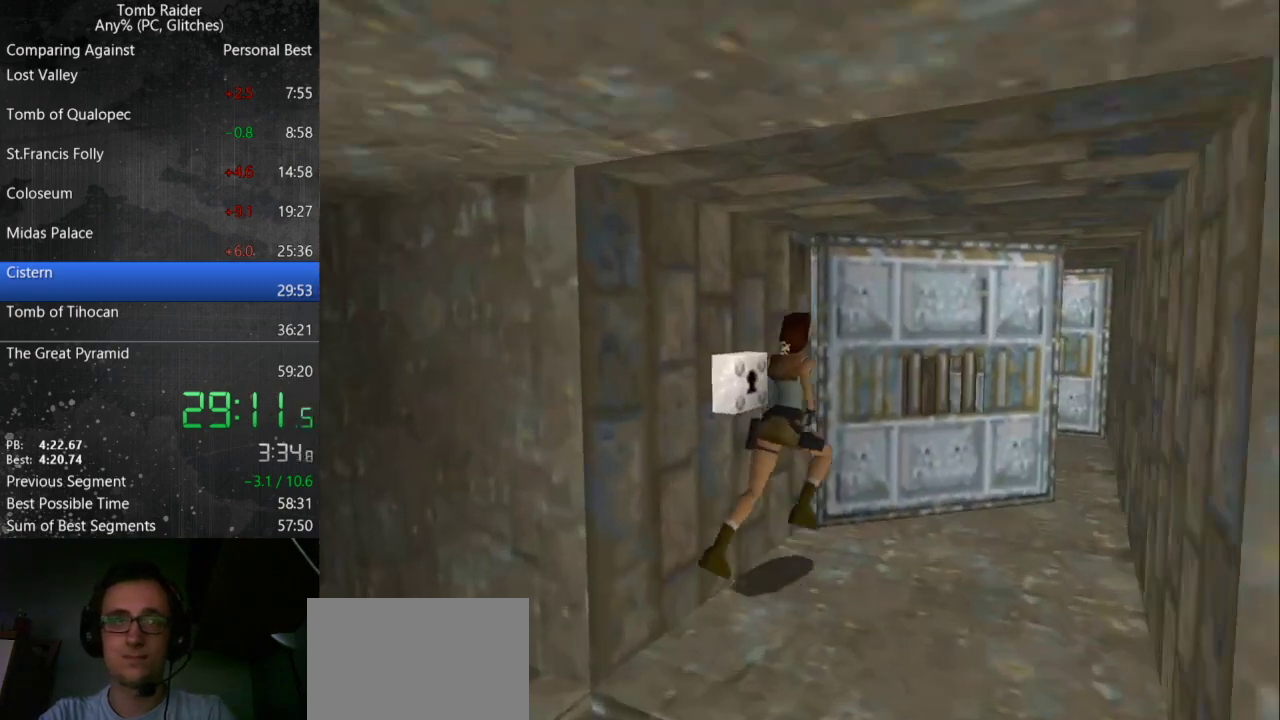
{"keys": ["left", "up"], "events": [[33, "right", "up"], [67, "guns", "up"], [367, "left", "down"]]}
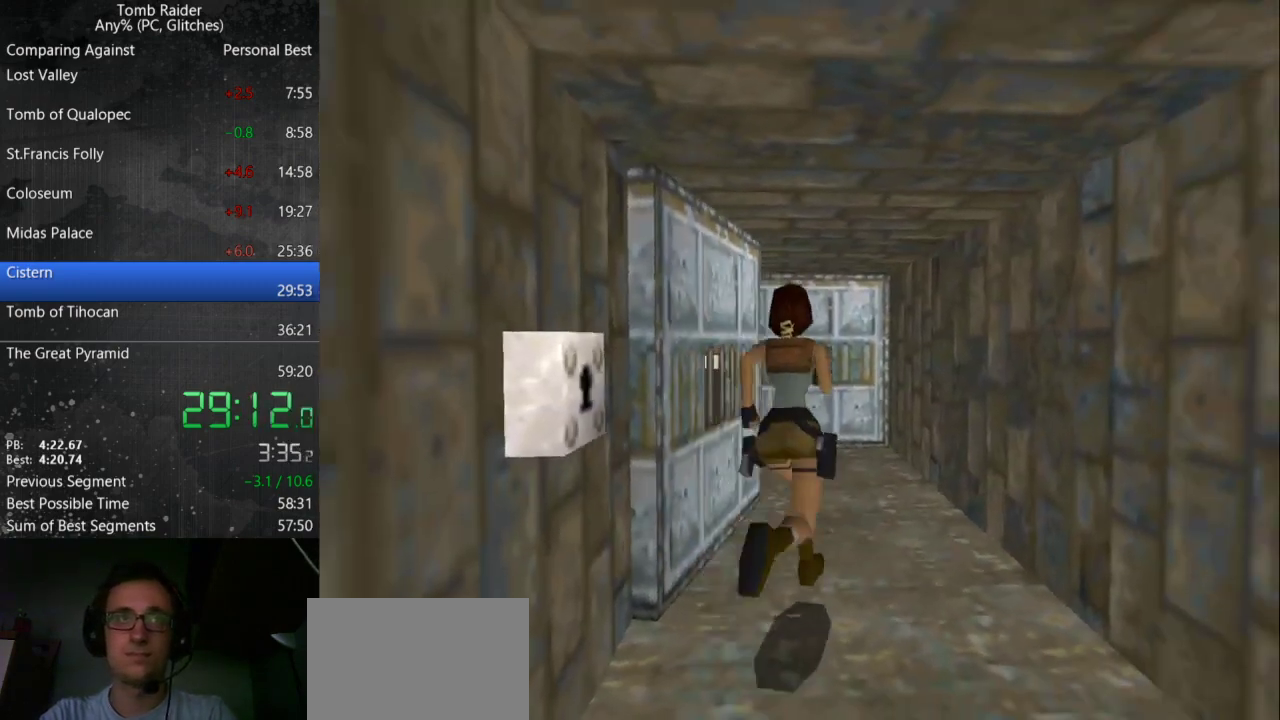
{"keys": ["up"], "events": [[267, "left", "up"]]}
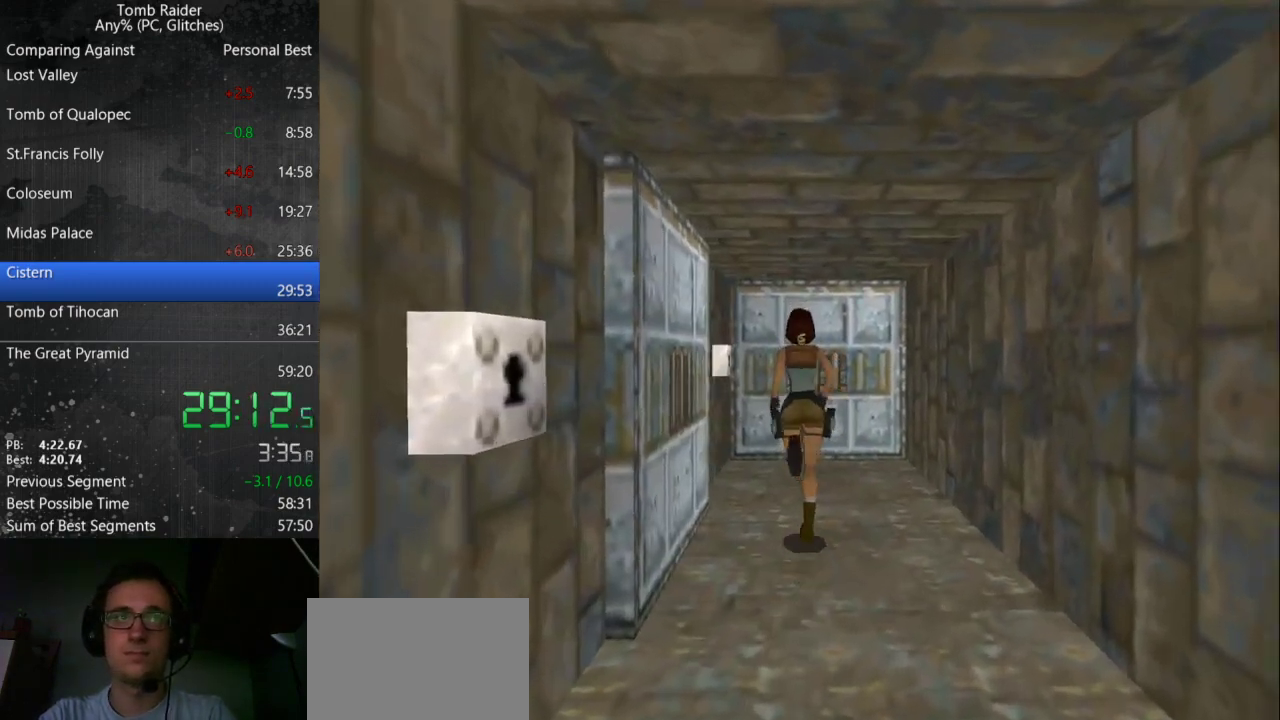
{"keys": ["left", "up"], "events": [[100, "left", "down"]]}
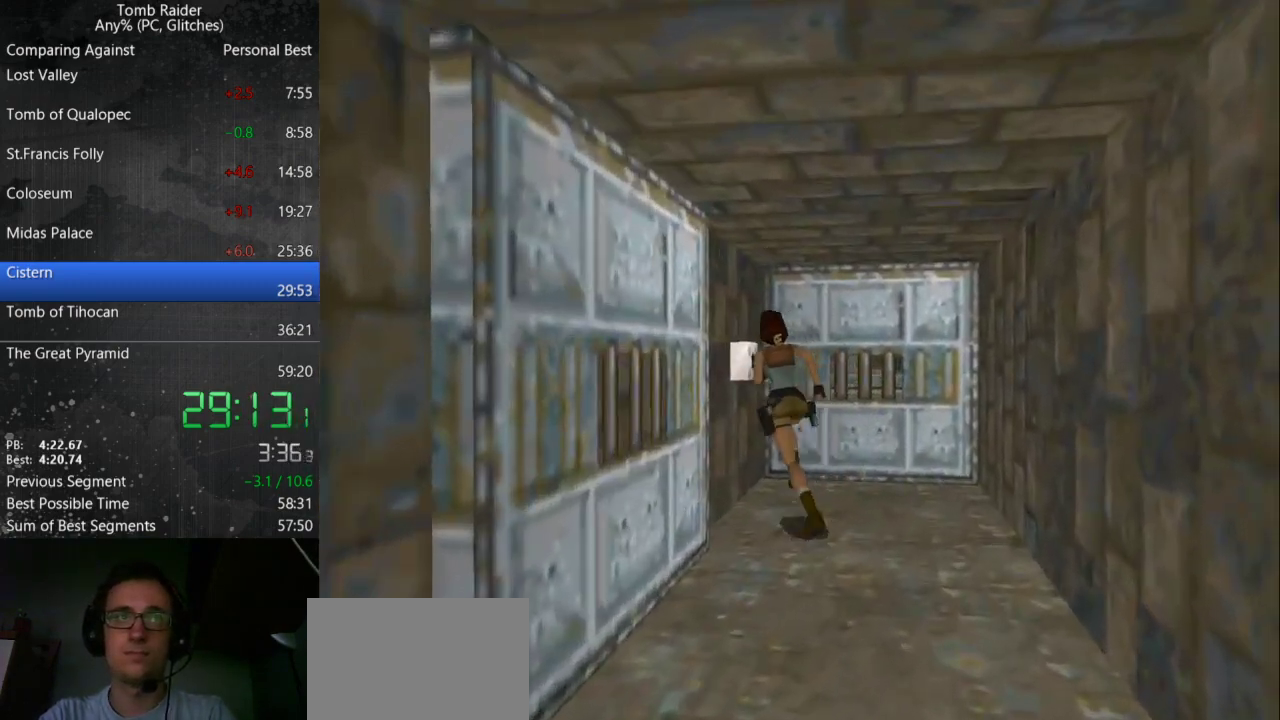
{"keys": ["action", "left"], "events": [[33, "up", "up"], [233, "action", "down"]]}
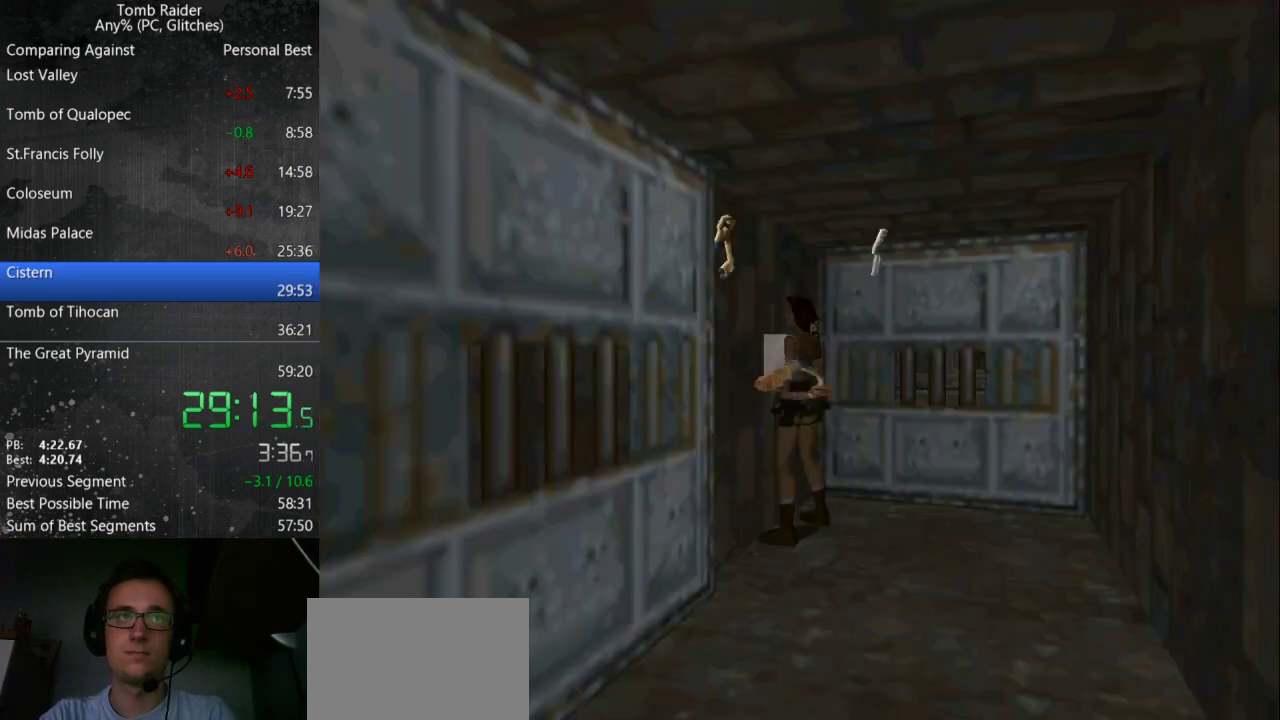
{"keys": ["left"], "events": [[67, "action", "up"]]}
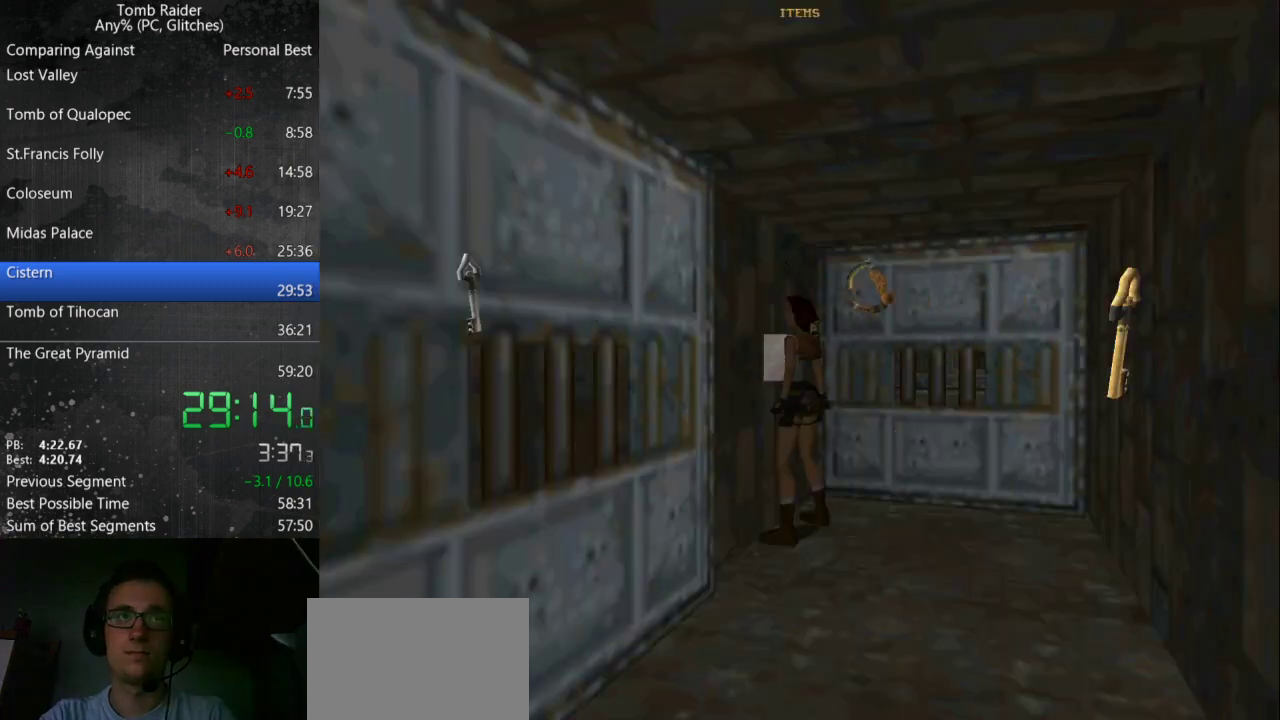
{"keys": [], "events": [[133, "left", "up"], [300, "action", "down"], [400, "action", "up"]]}
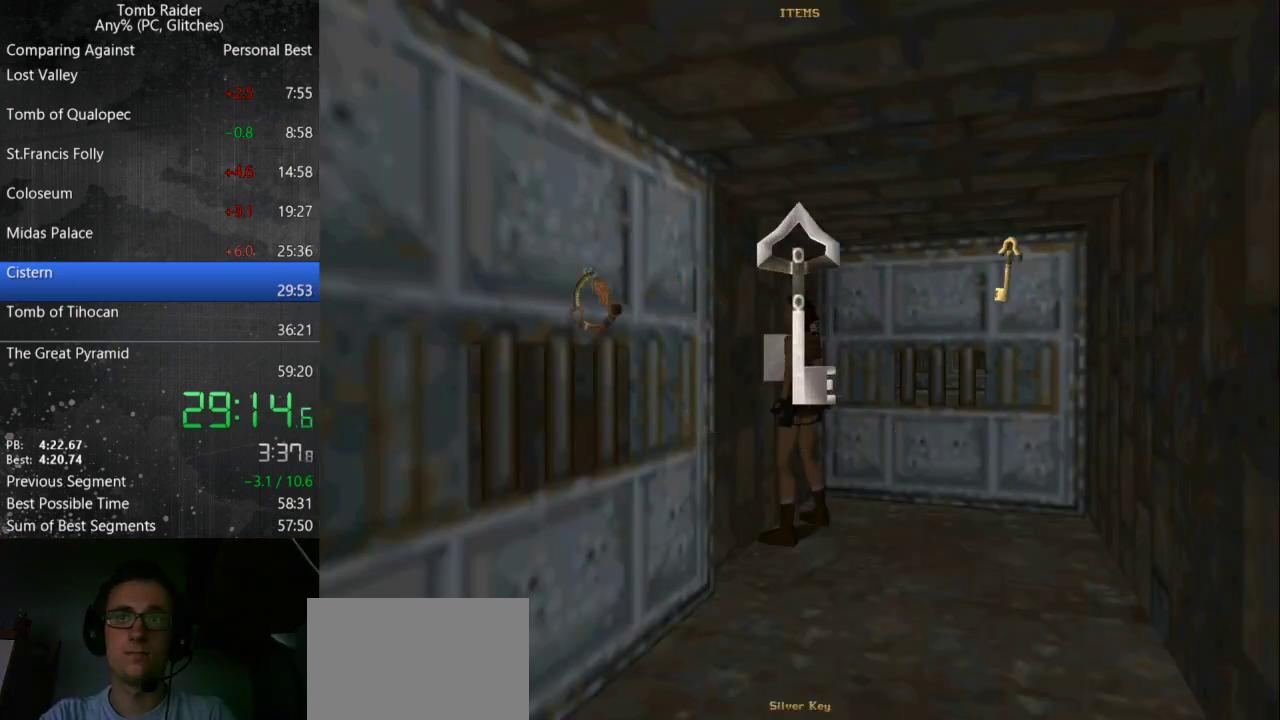
{"keys": [], "events": []}
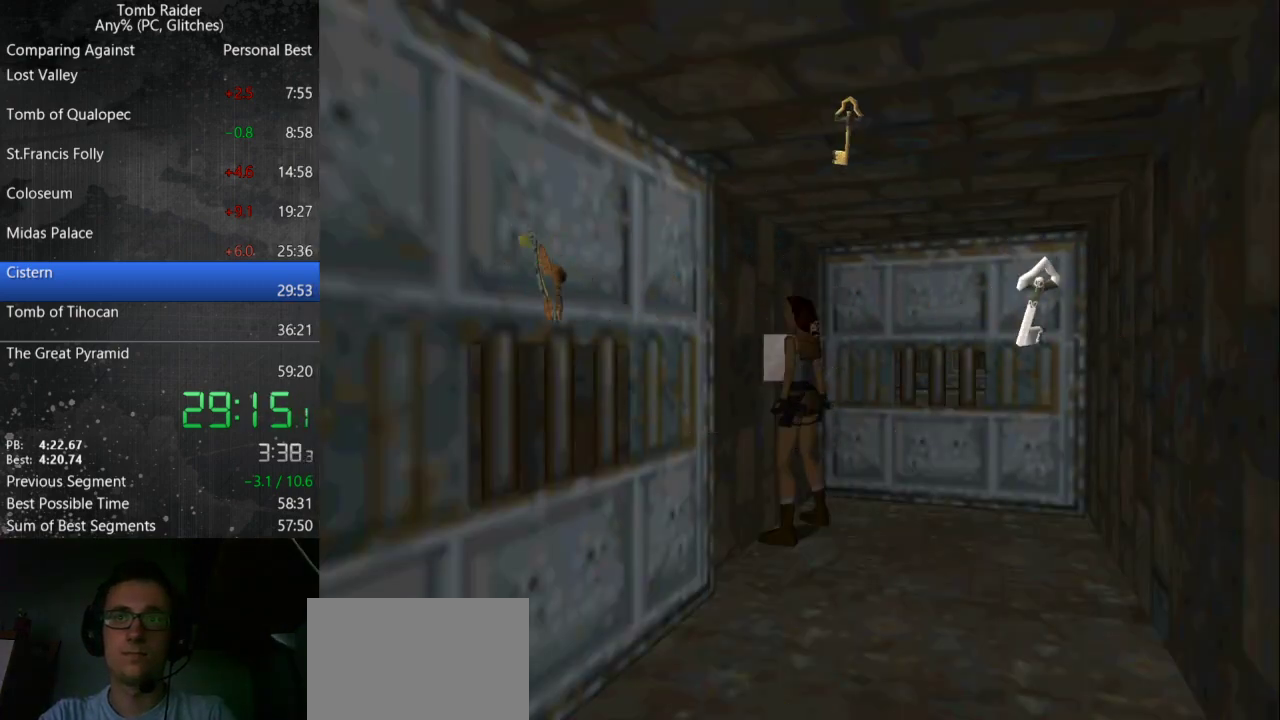
{"keys": [], "events": []}
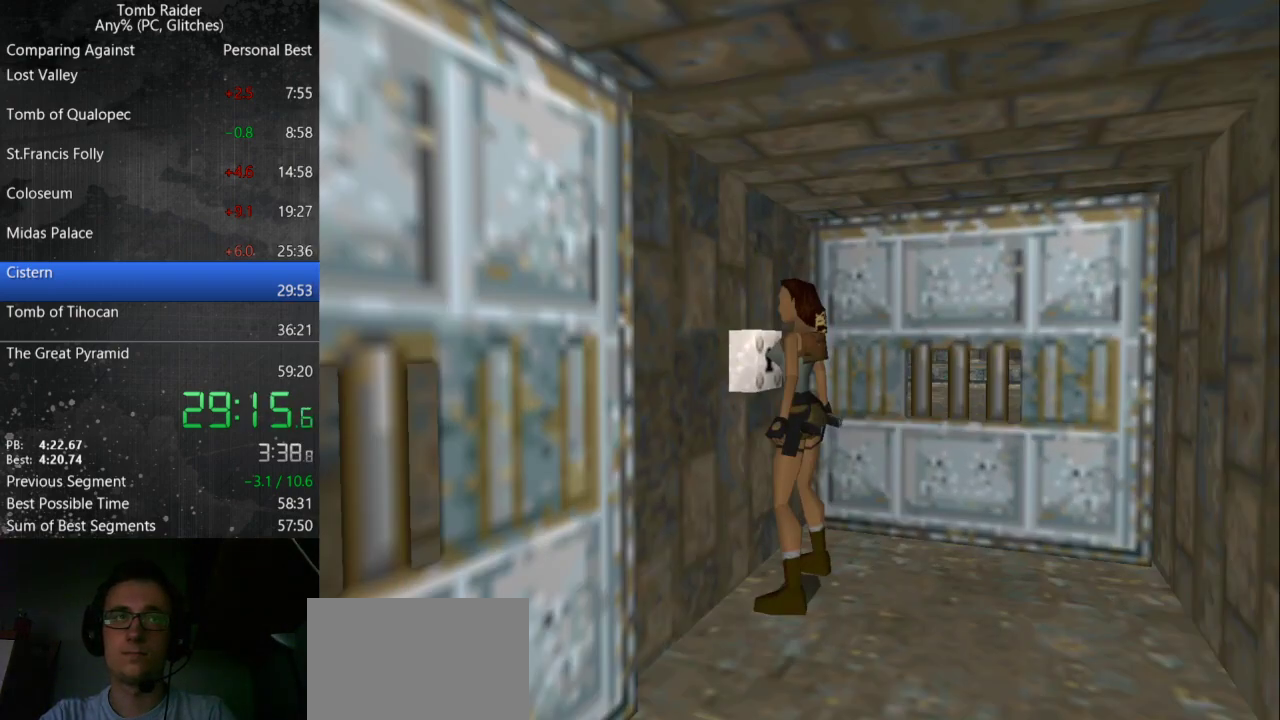
{"keys": [], "events": []}
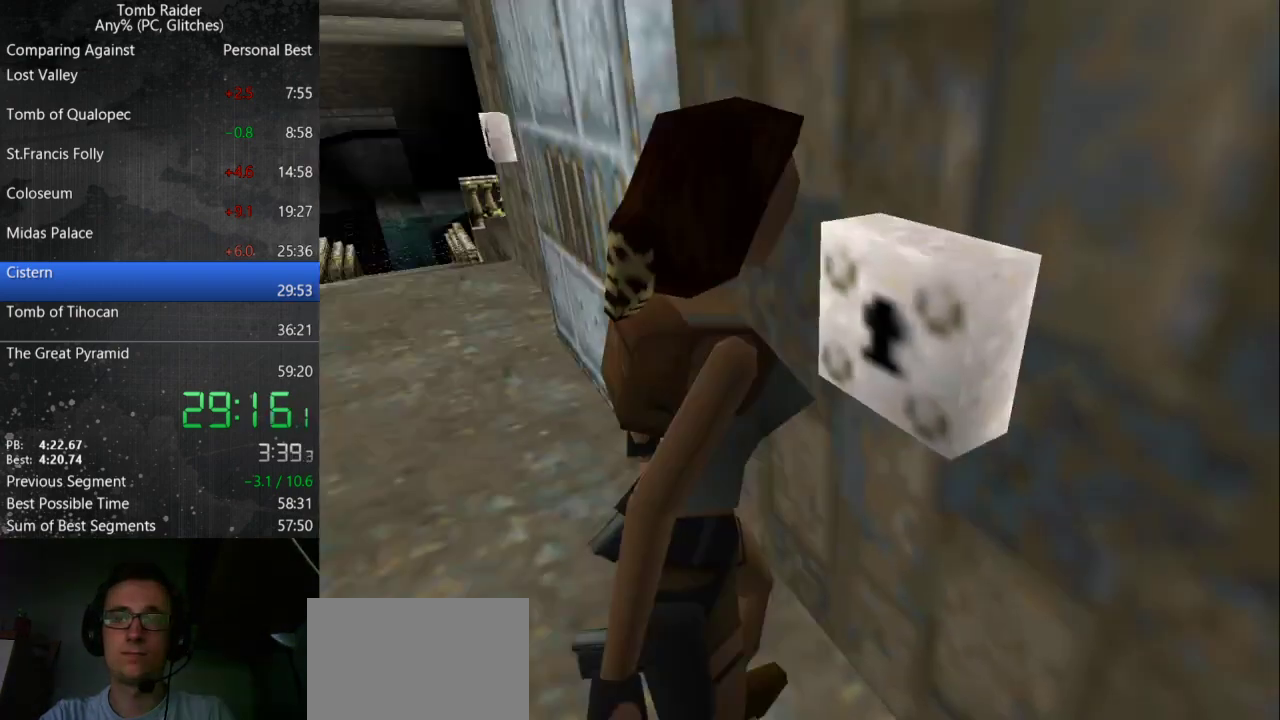
{"keys": [], "events": []}
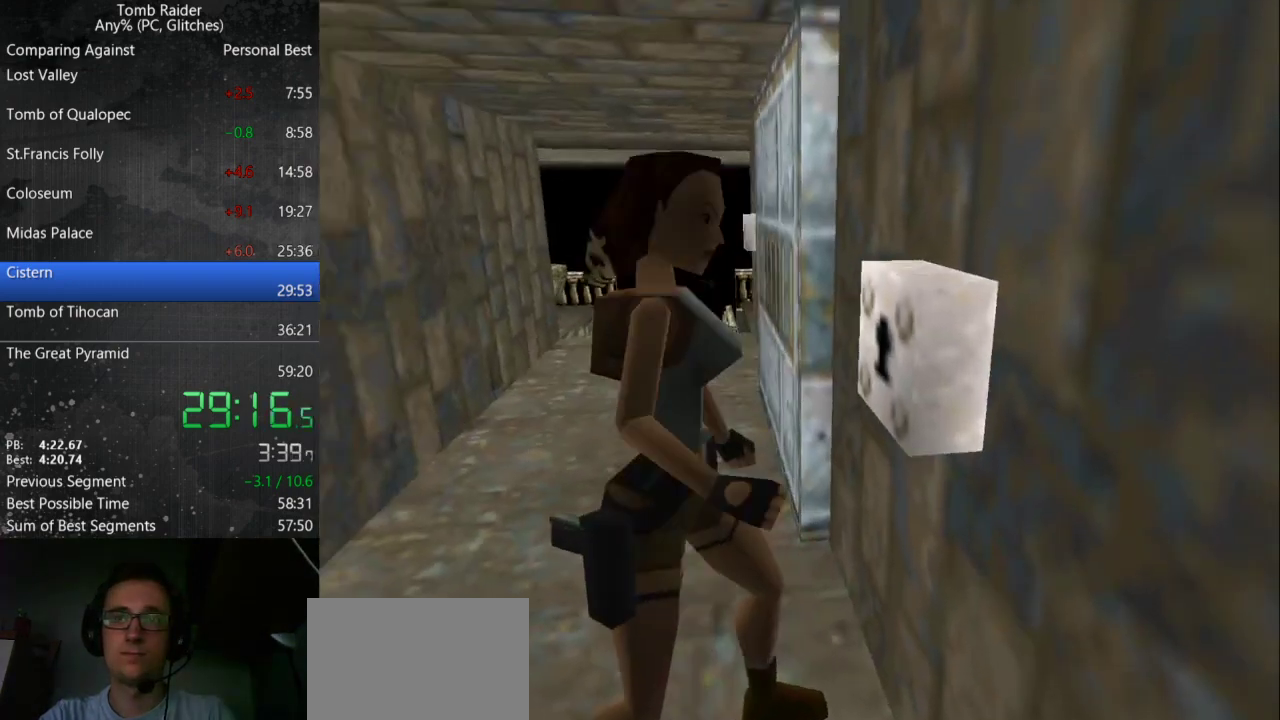
{"keys": [], "events": []}
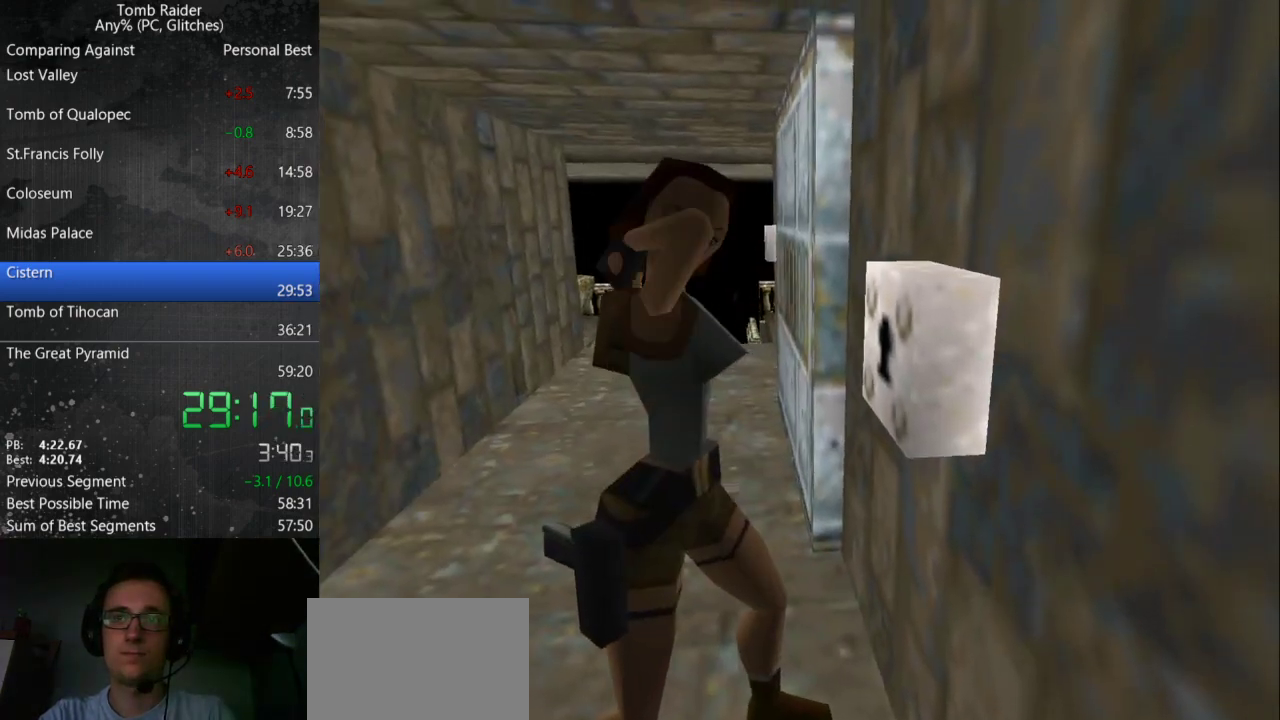
{"keys": [], "events": []}
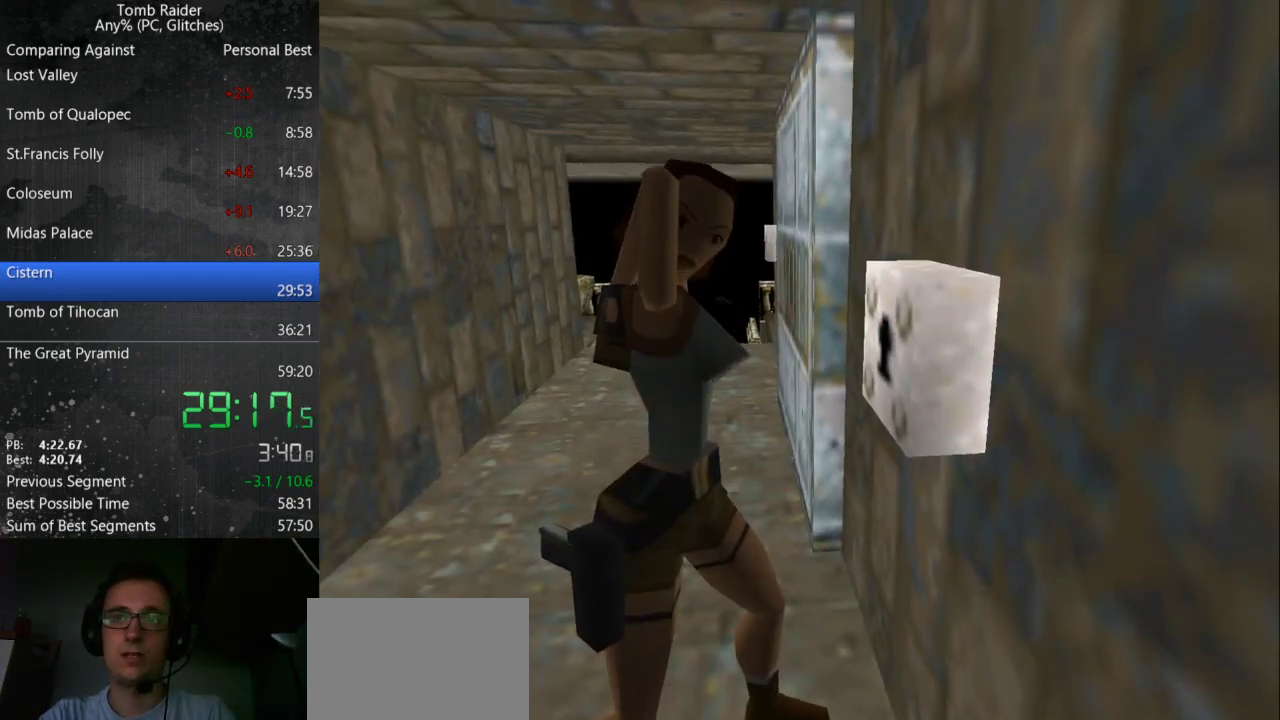
{"keys": [], "events": []}
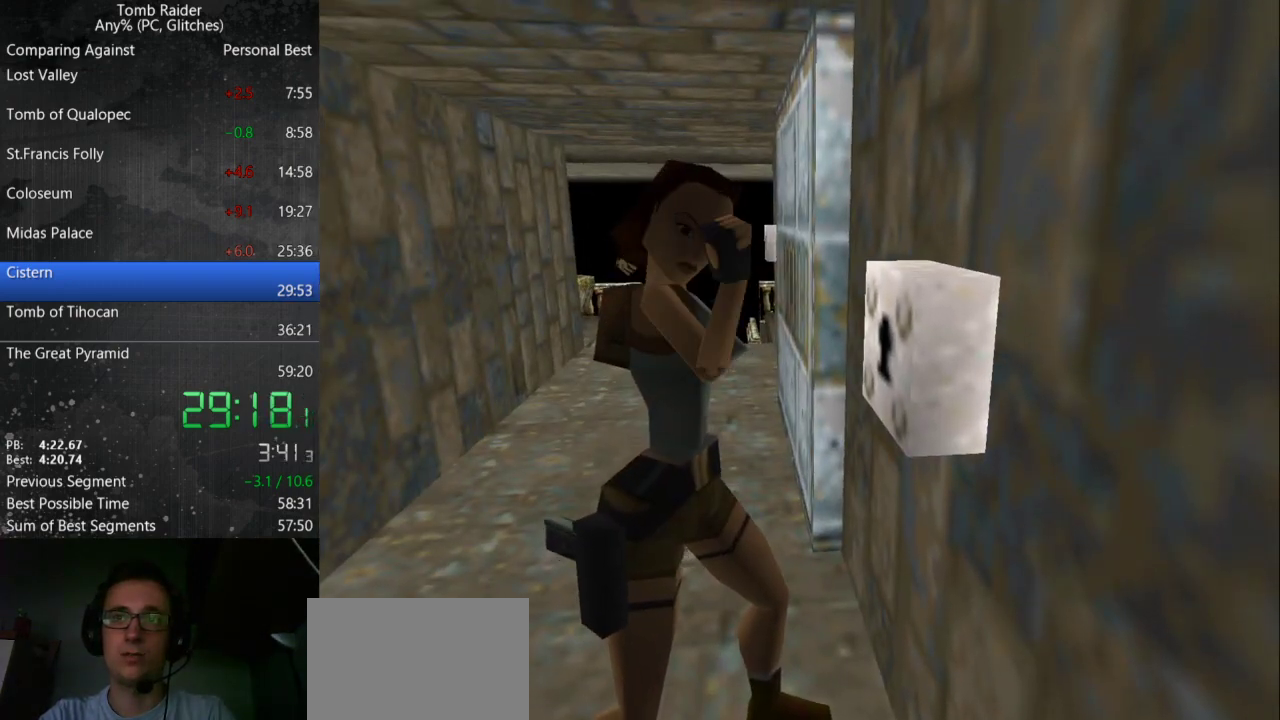
{"keys": [], "events": []}
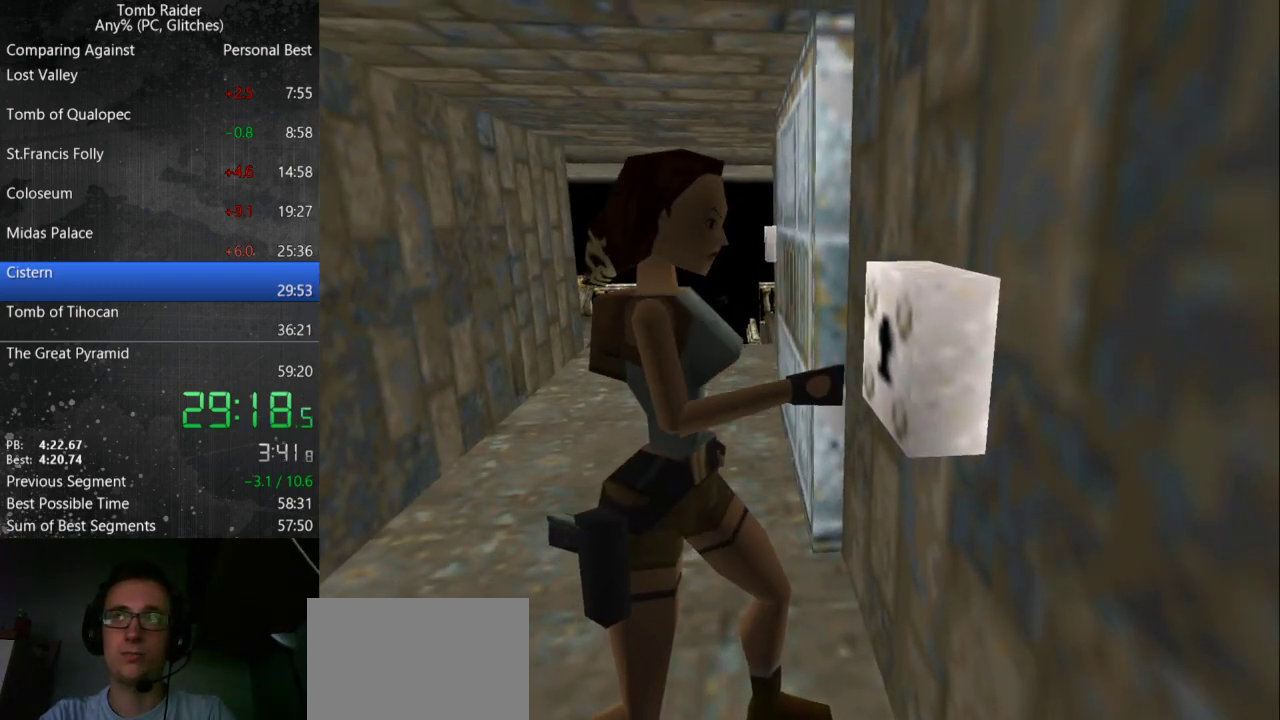
{"keys": [], "events": []}
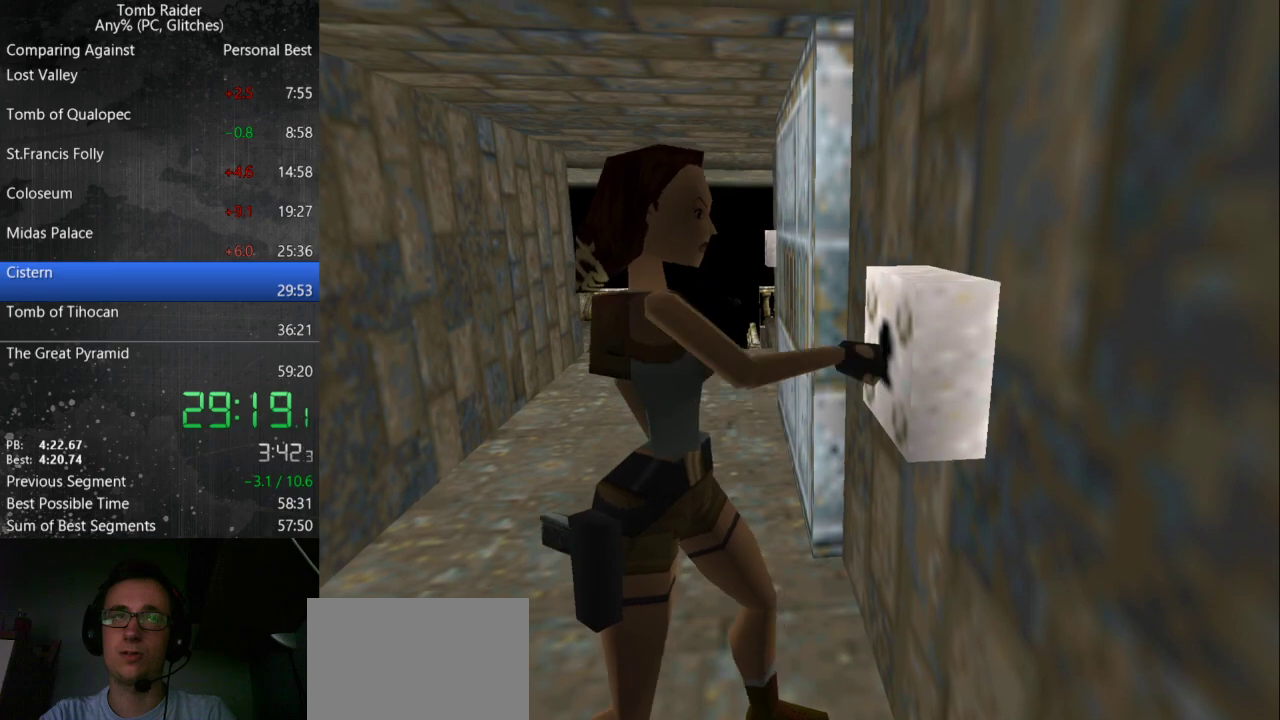
{"keys": ["right"], "events": [[133, "right", "down"]]}
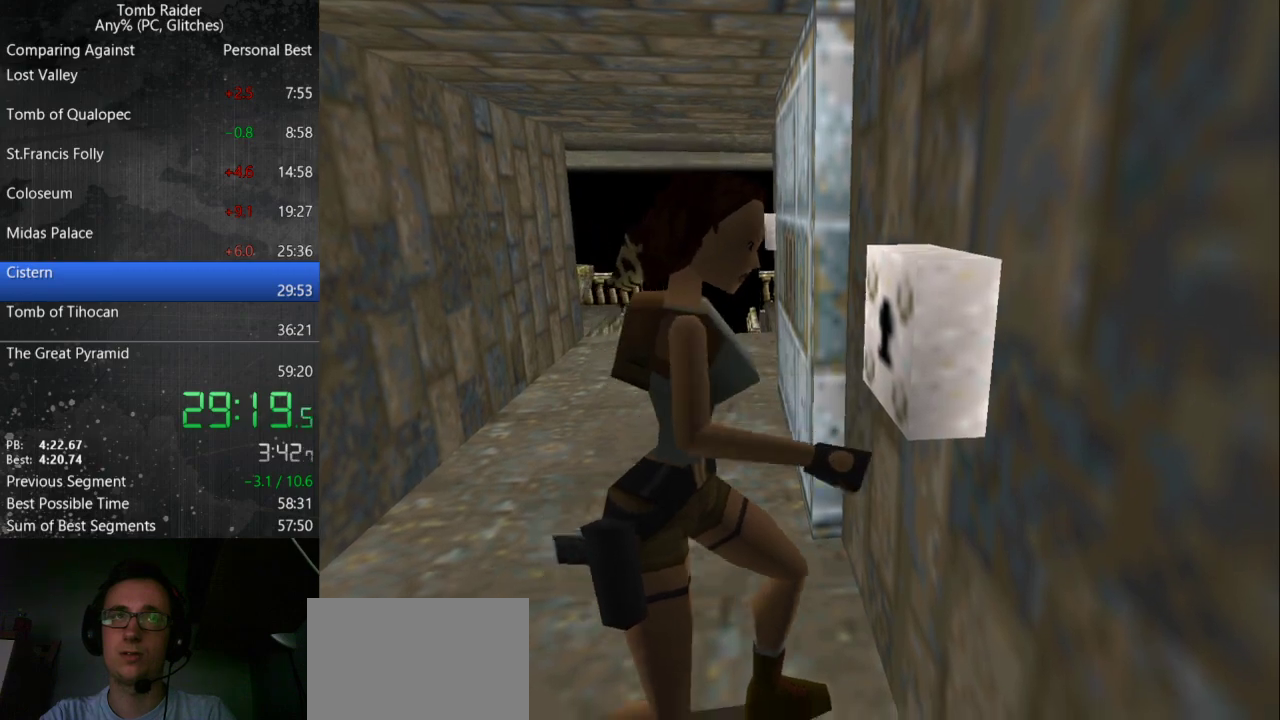
{"keys": ["right"], "events": []}
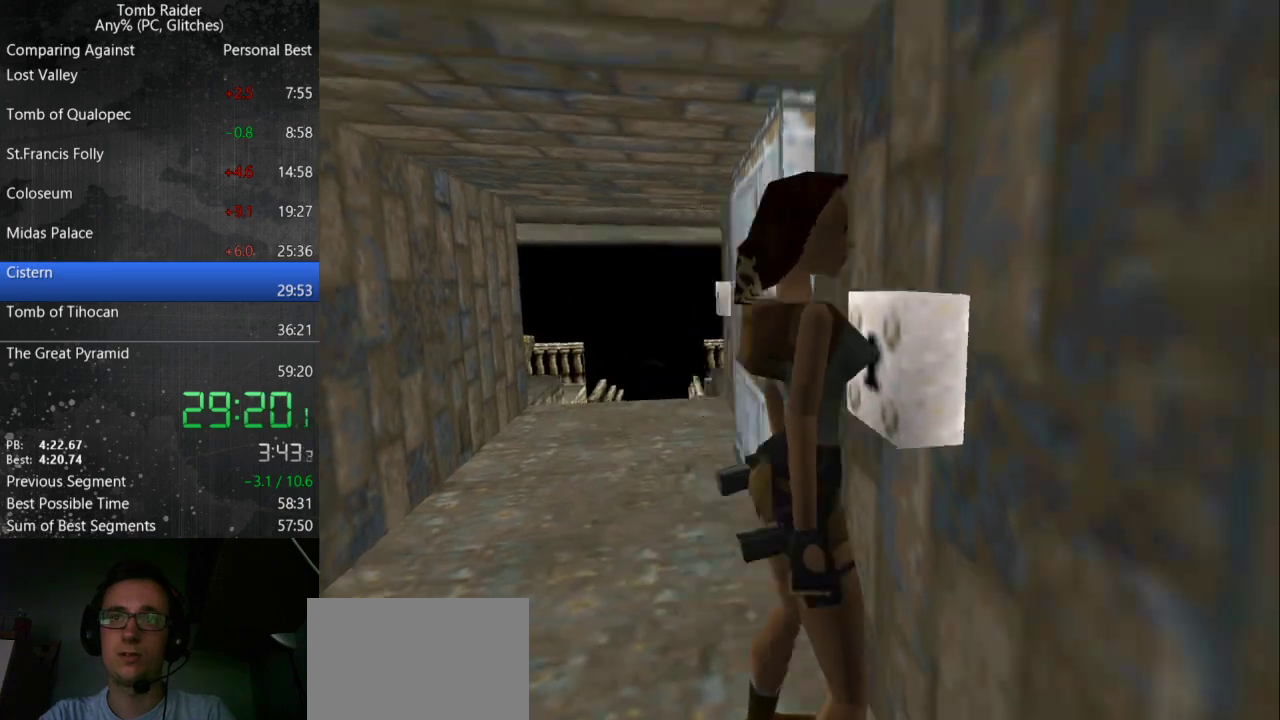
{"keys": ["guns", "right"], "events": [[200, "guns", "down"]]}
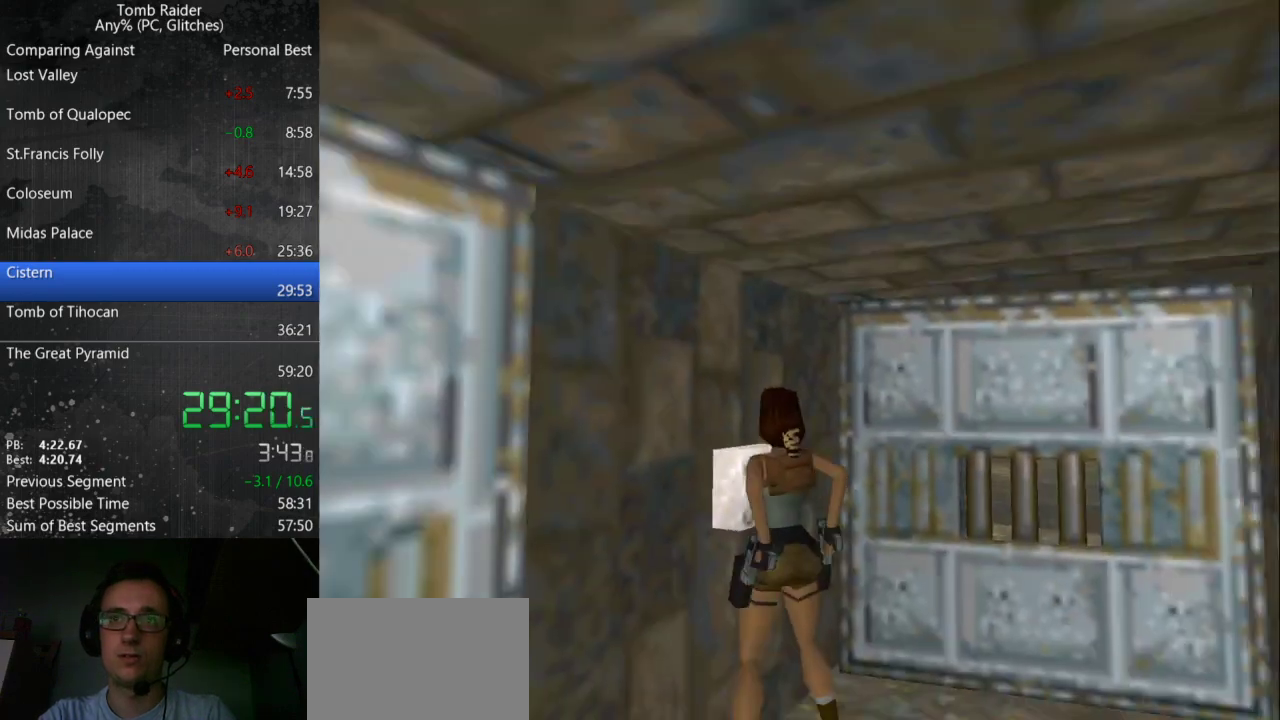
{"keys": ["jump", "up"], "events": [[333, "up", "down"], [433, "guns", "up"], [433, "right", "up"], [500, "jump", "down"]]}
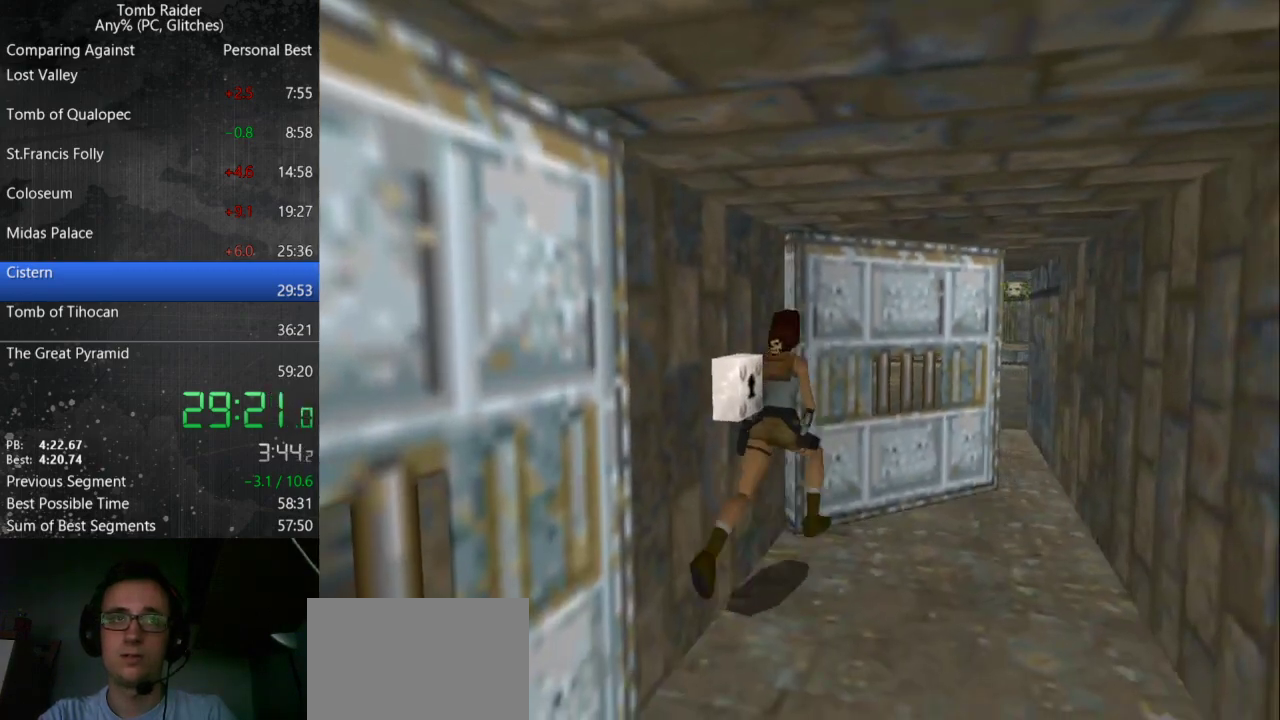
{"keys": ["jump", "left", "up"], "events": [[267, "left", "down"]]}